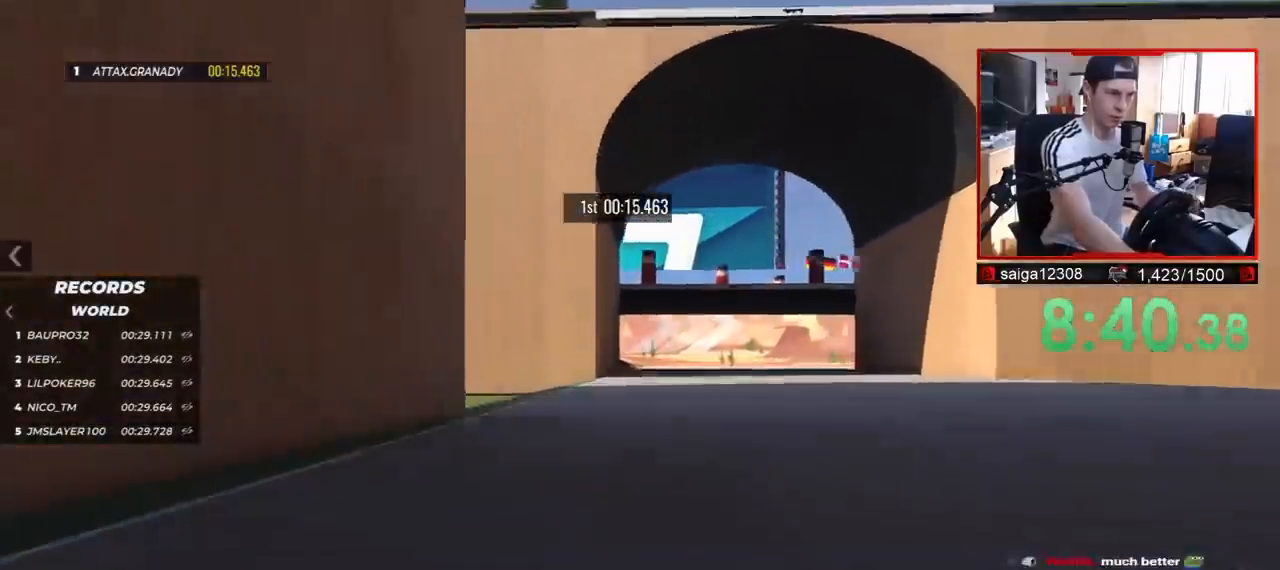
Gameplay with keyboard; each line is a JSON object with the keys held at the frame after it. "events" lists presses ("down") and releases ("up") of "down", "left", "right" and "up" between this image and that frame as [ms after this image, input, new state], when the widget could be followed in between. No other keys are recorded. Mouse input is not recorded.
{"keys": ["right", "up"], "events": []}
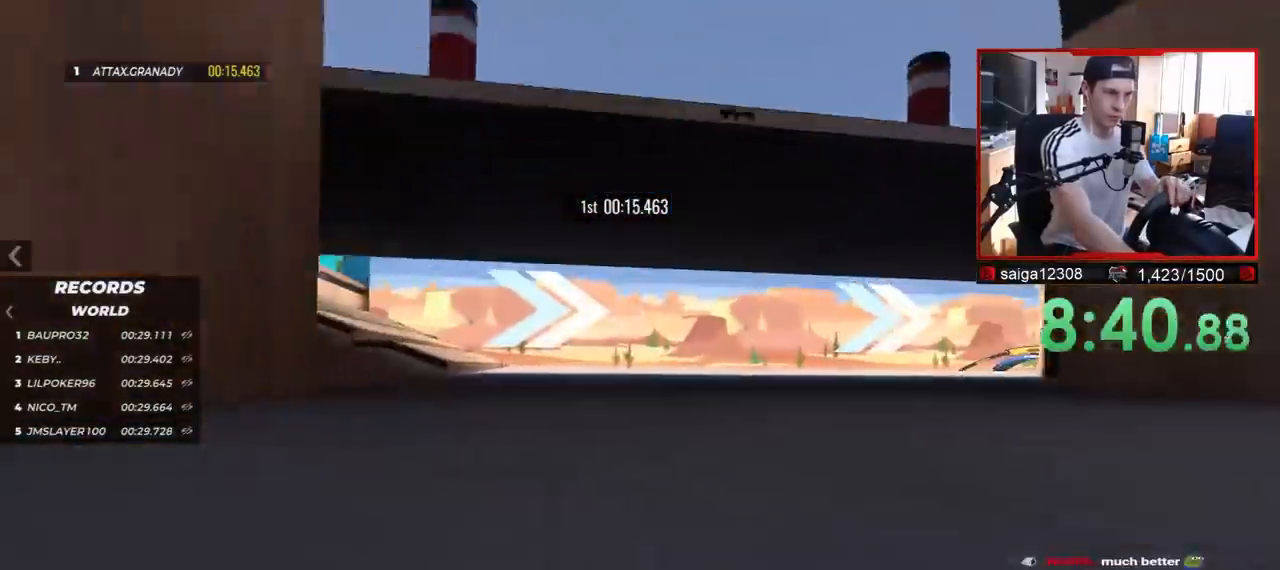
{"keys": ["right", "up"], "events": []}
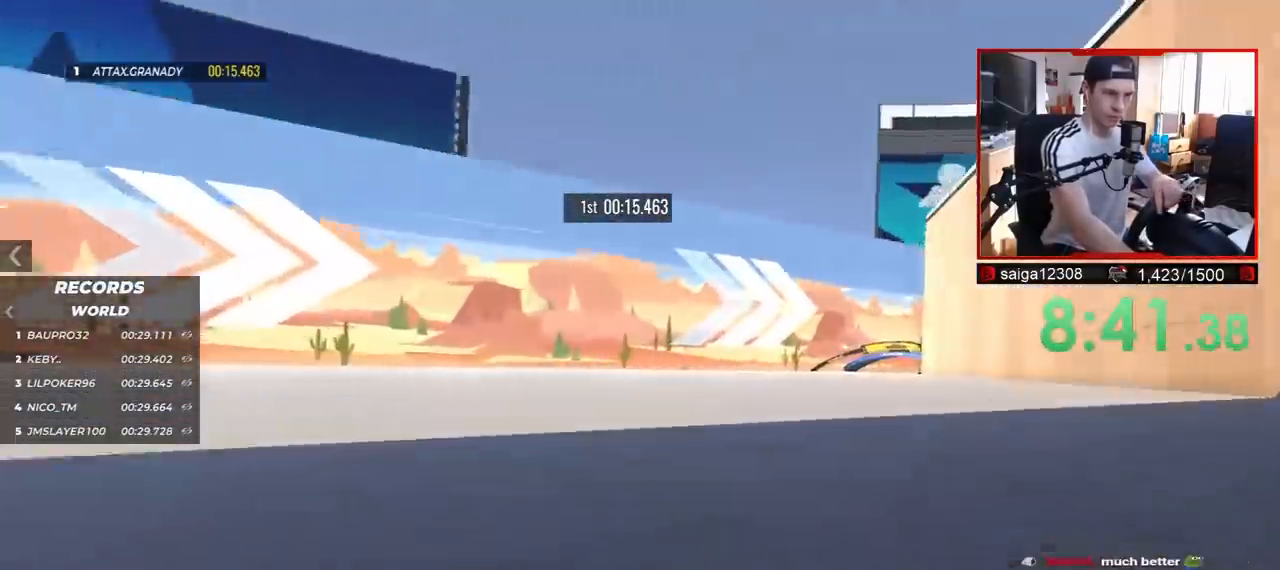
{"keys": ["right", "up"], "events": []}
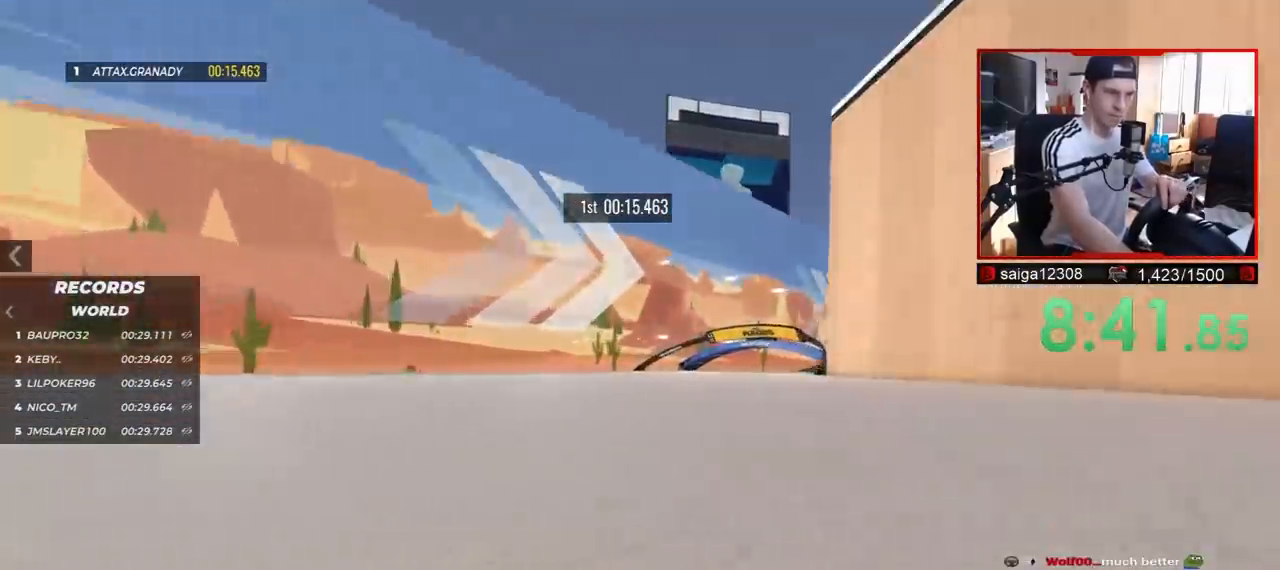
{"keys": ["right", "up"], "events": []}
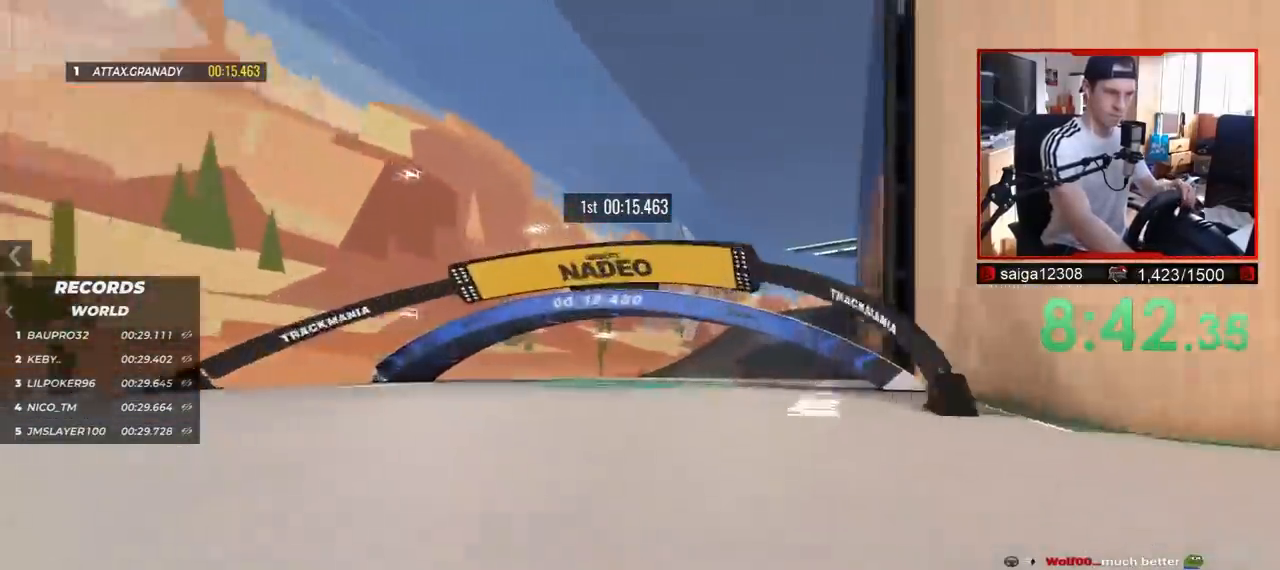
{"keys": ["down", "right", "up"], "events": [[467, "down", "down"]]}
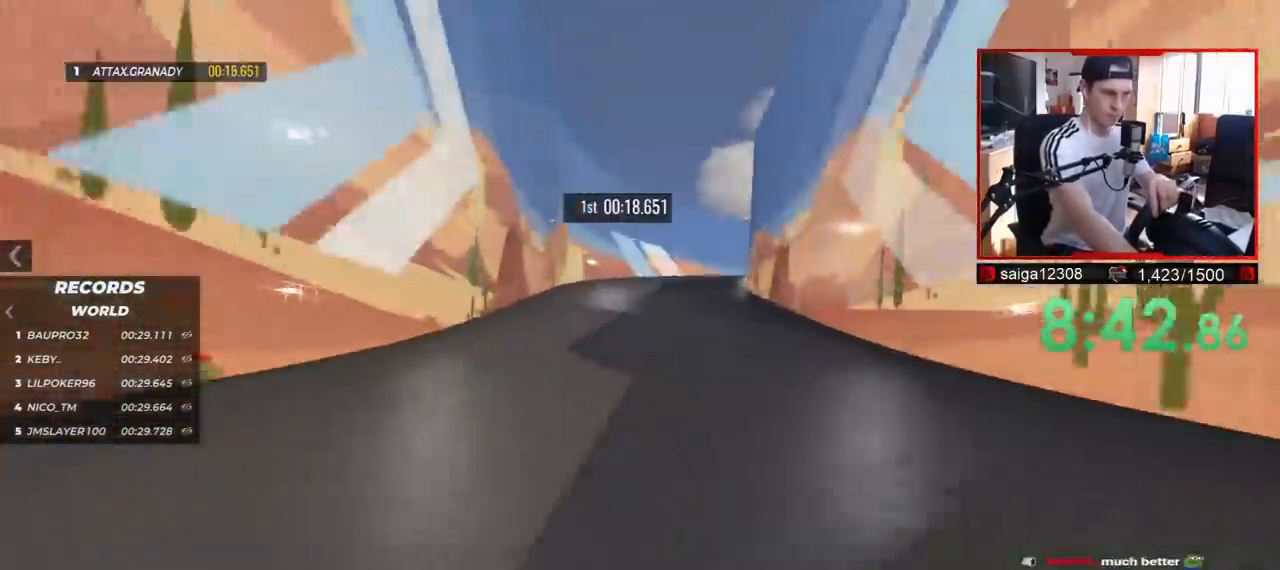
{"keys": ["down", "right", "up"], "events": [[50, "down", "up"], [100, "down", "down"]]}
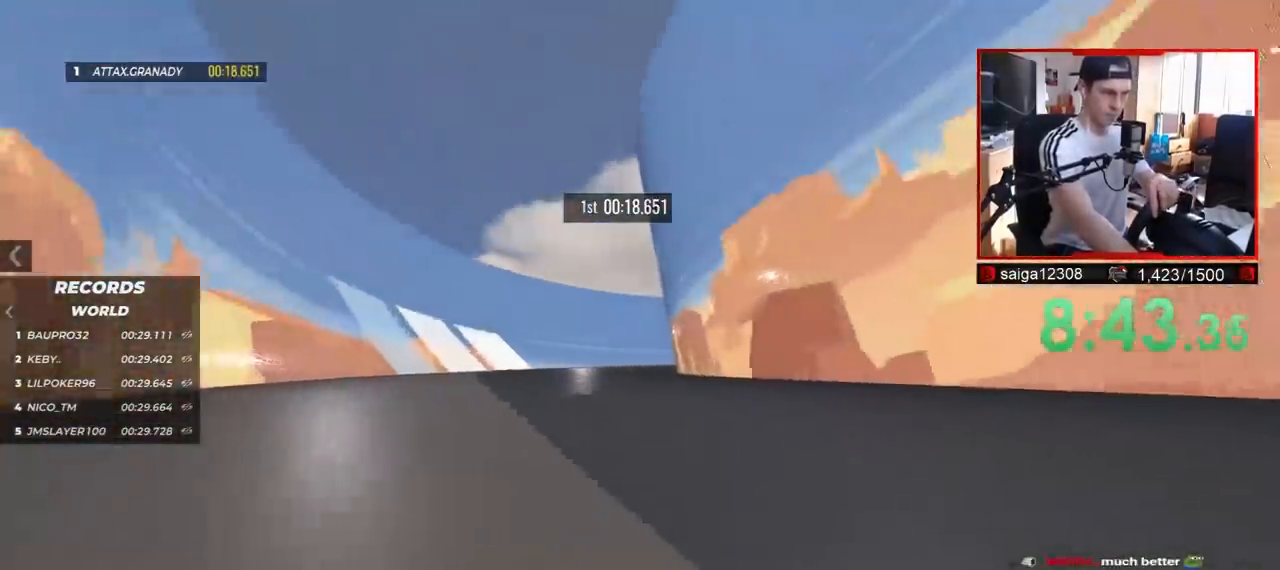
{"keys": ["right"], "events": [[183, "up", "up"], [233, "down", "up"]]}
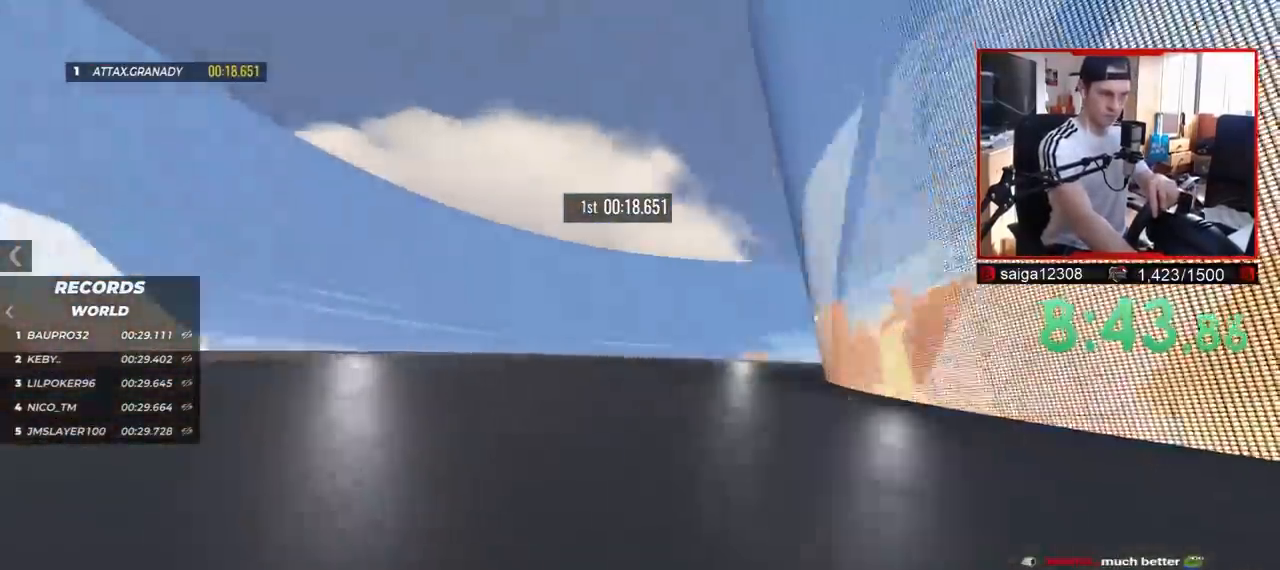
{"keys": ["right", "up"], "events": [[133, "up", "down"], [217, "up", "up"], [400, "up", "down"]]}
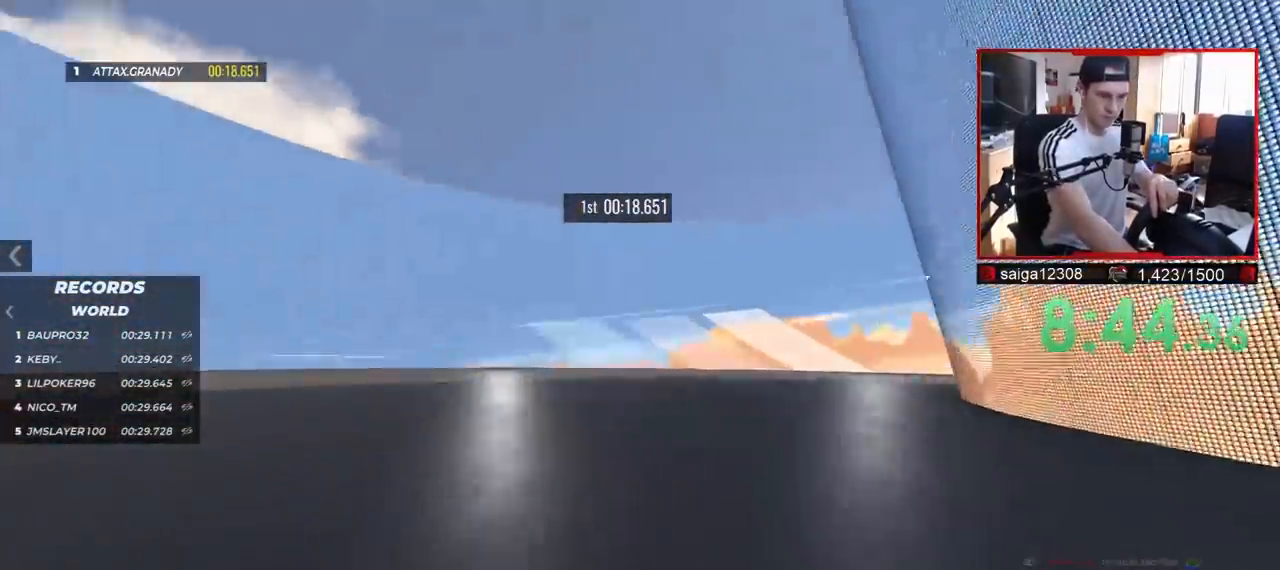
{"keys": ["right"], "events": [[133, "up", "up"], [200, "up", "down"], [433, "up", "up"]]}
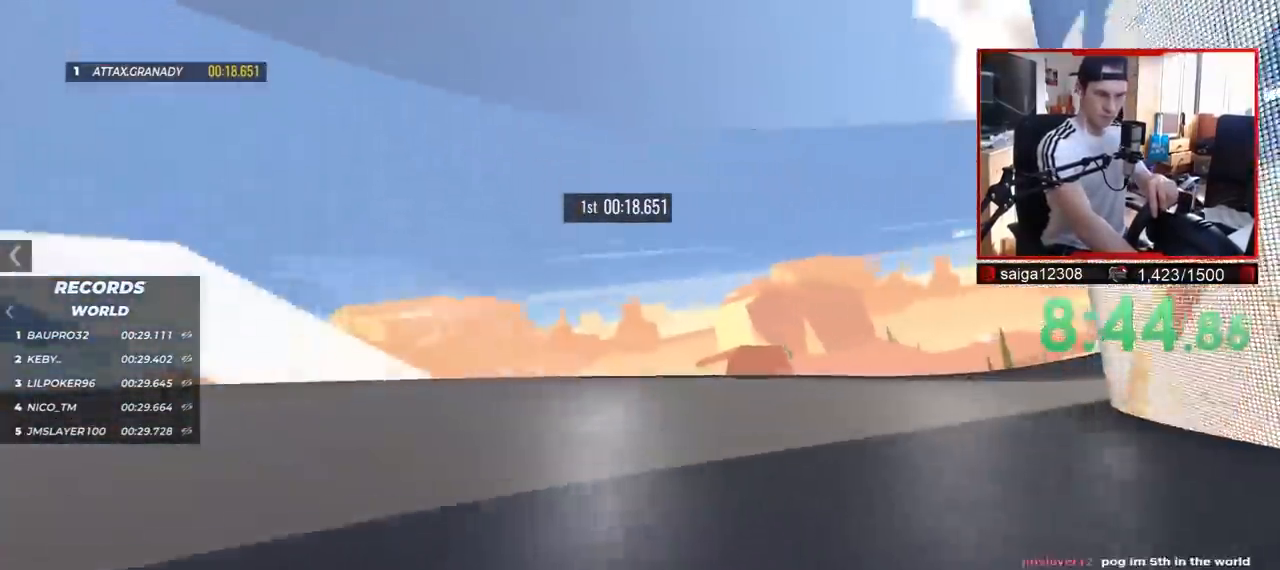
{"keys": ["right", "up"], "events": [[100, "up", "down"]]}
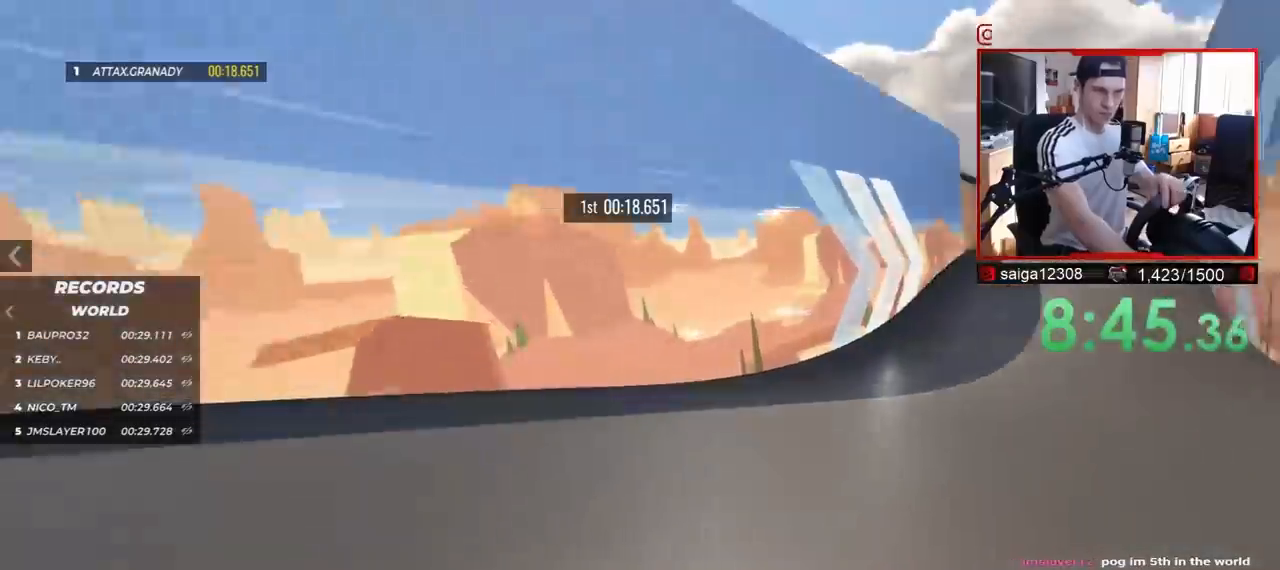
{"keys": ["right", "up"], "events": []}
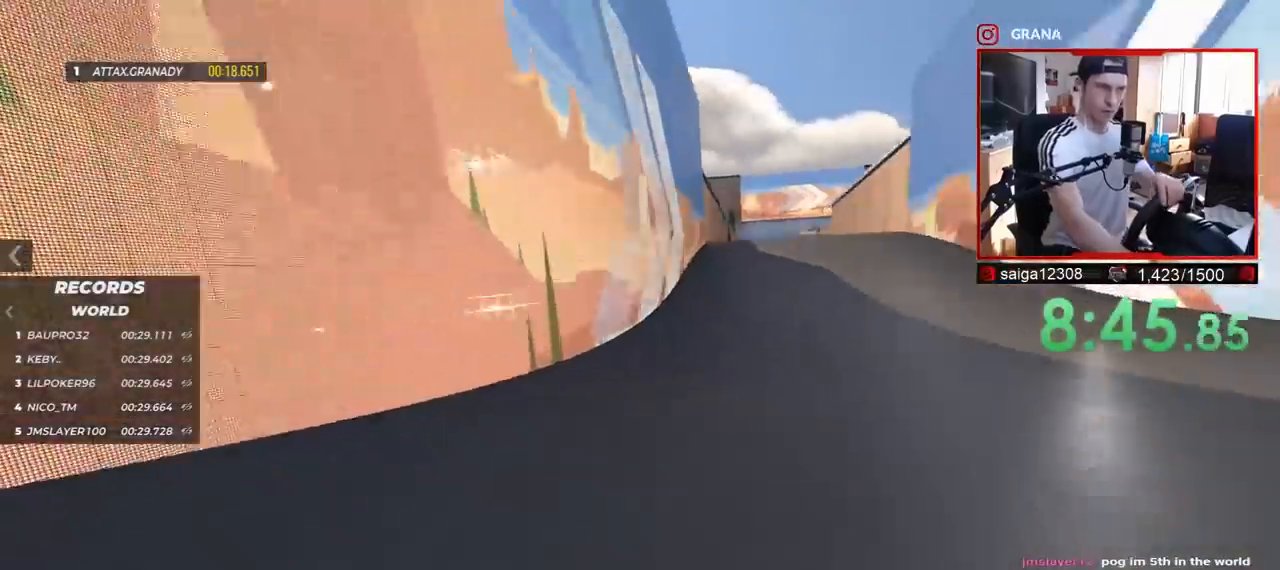
{"keys": ["left", "up"], "events": [[367, "right", "up"], [500, "left", "down"]]}
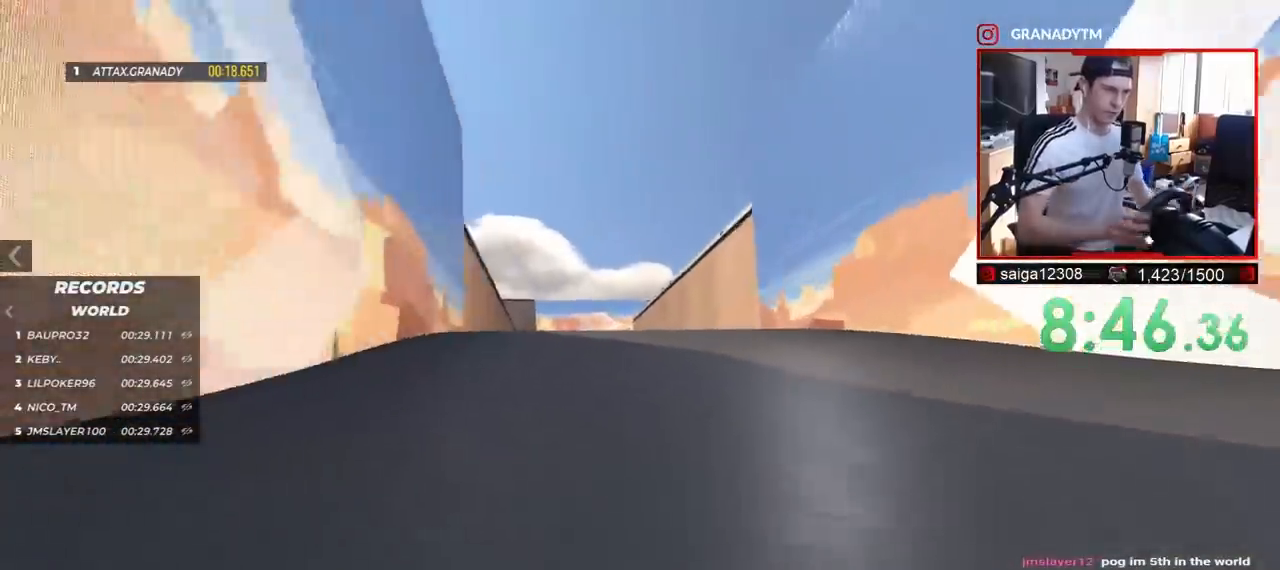
{"keys": ["up"], "events": [[383, "left", "up"]]}
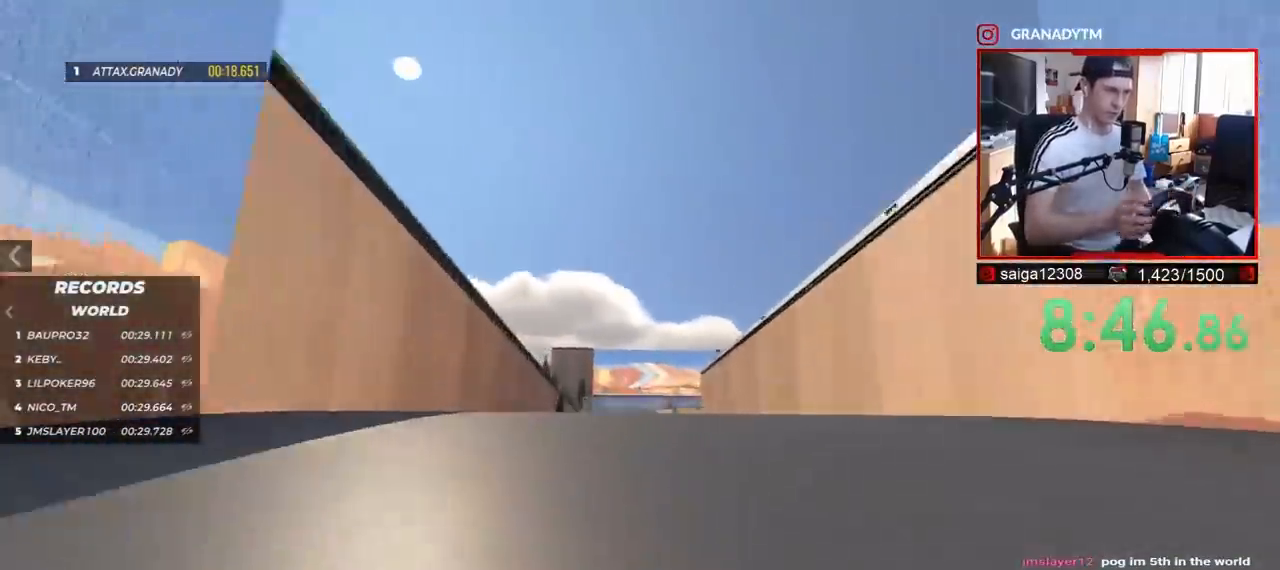
{"keys": ["up"], "events": []}
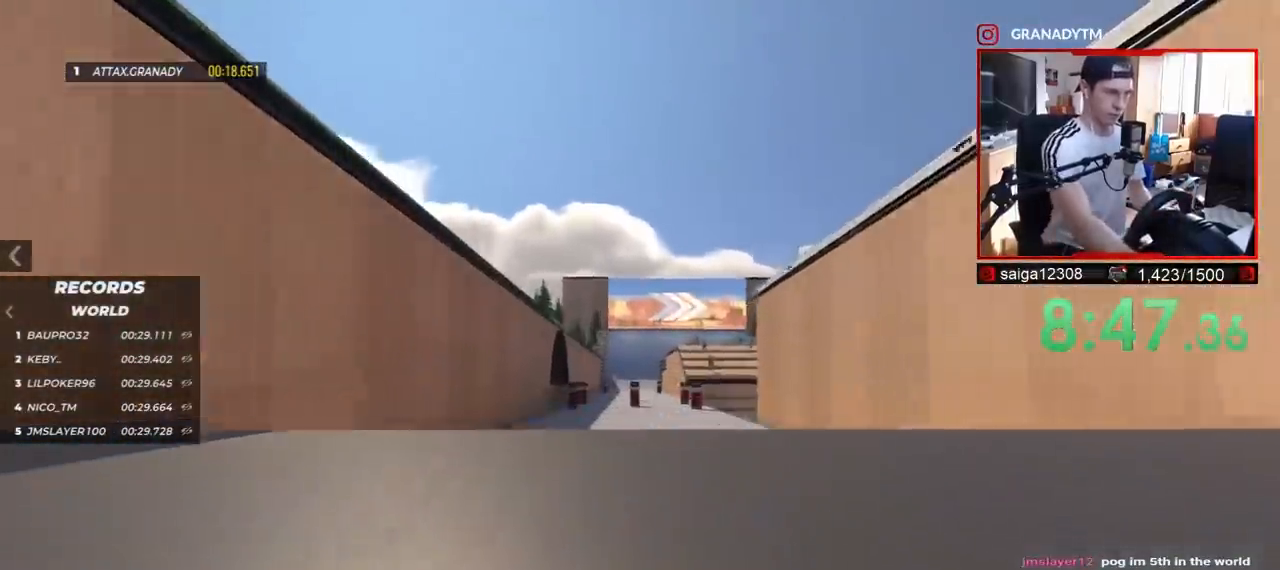
{"keys": ["down", "up"], "events": [[383, "down", "down"]]}
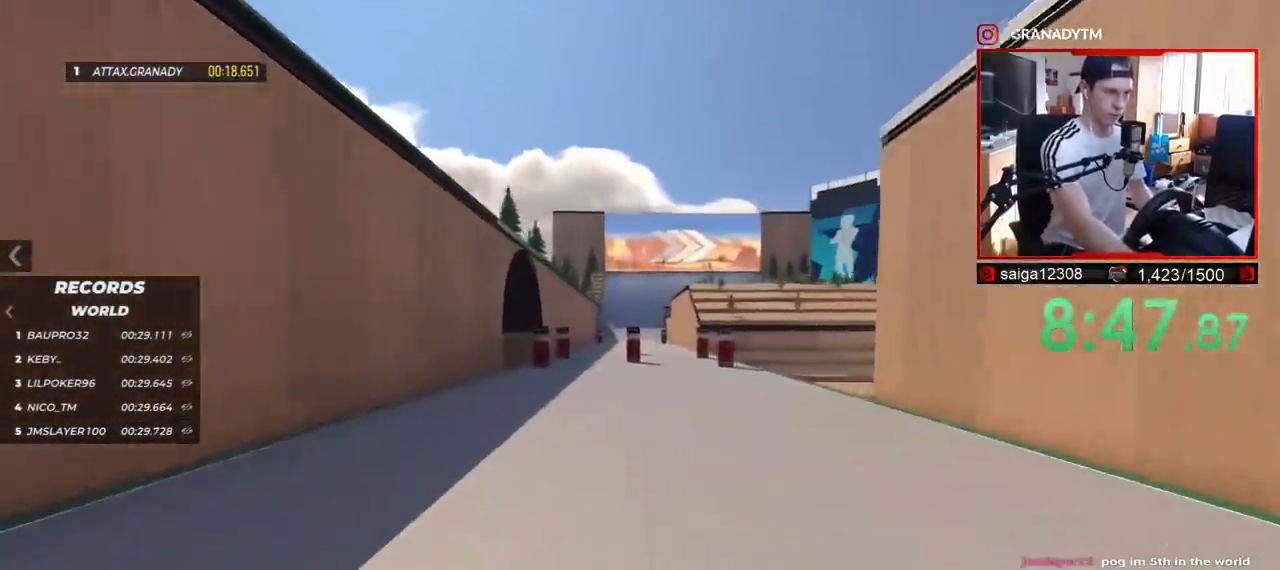
{"keys": ["left", "up"], "events": [[17, "down", "up"], [233, "left", "down"]]}
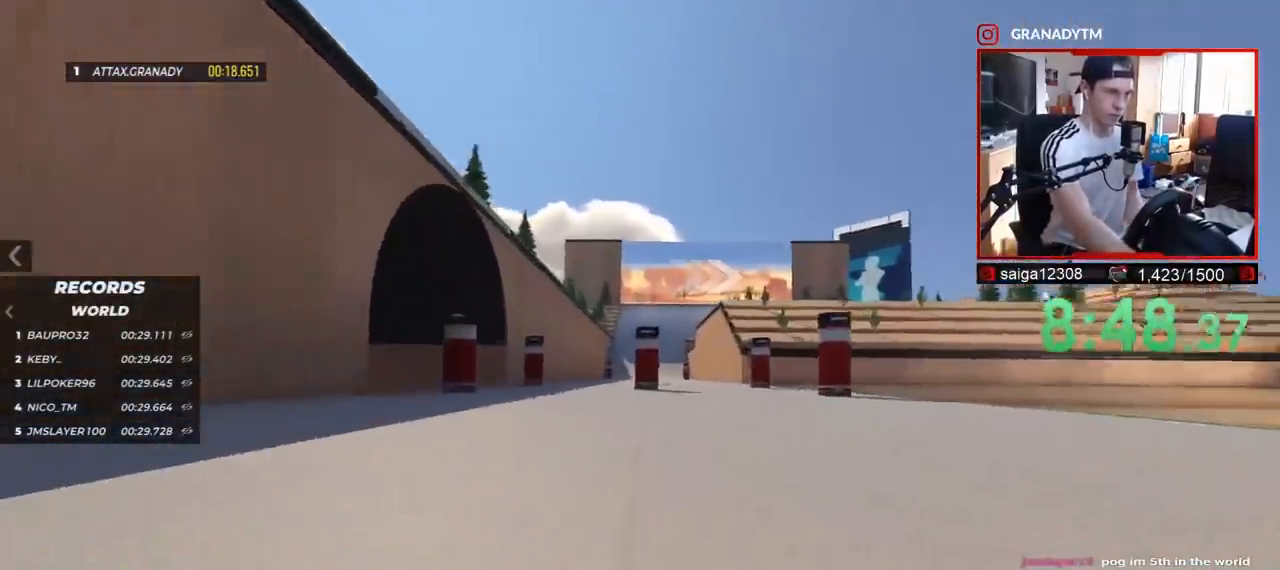
{"keys": ["right", "up"], "events": [[200, "left", "up"], [317, "right", "down"]]}
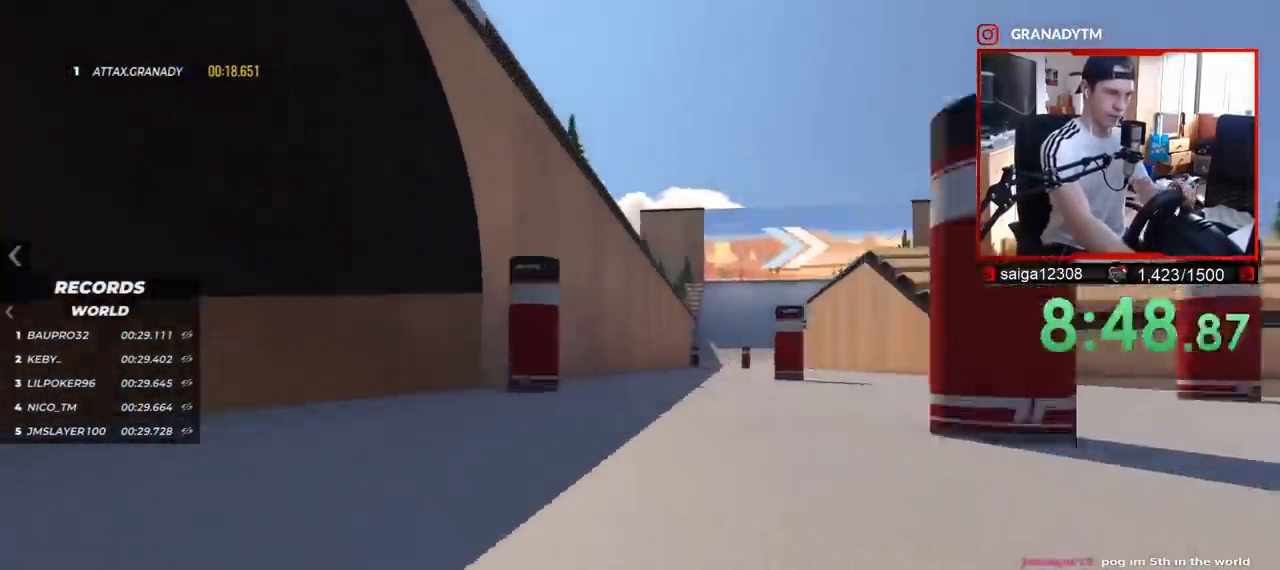
{"keys": ["right", "up"]}
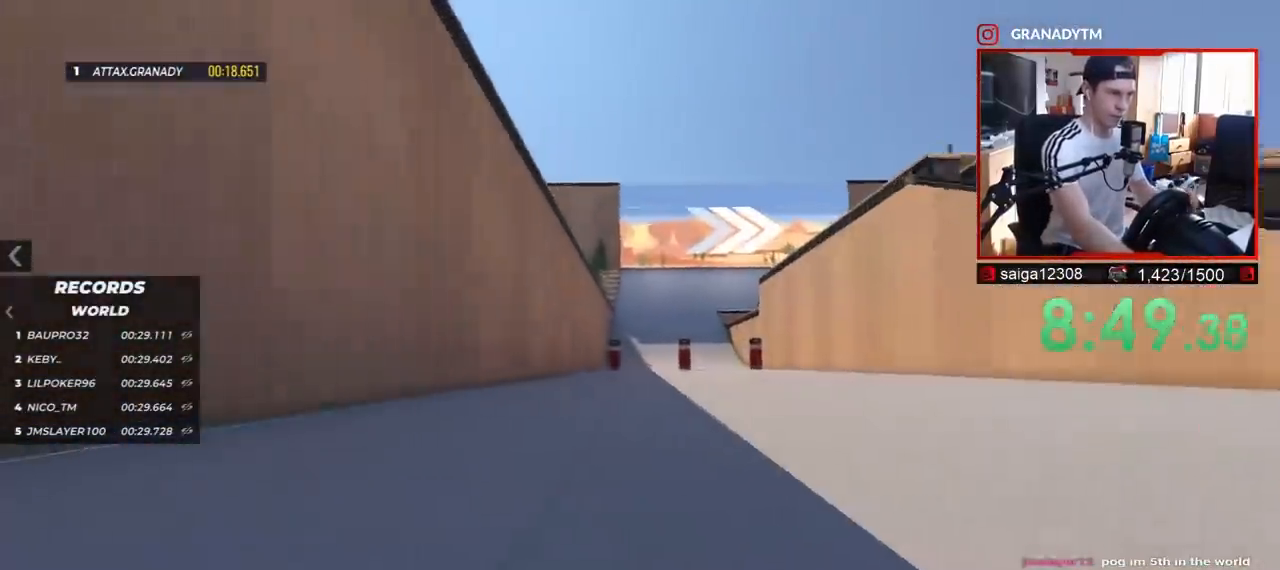
{"keys": ["left", "up"], "events": [[183, "right", "up"], [367, "left", "down"]]}
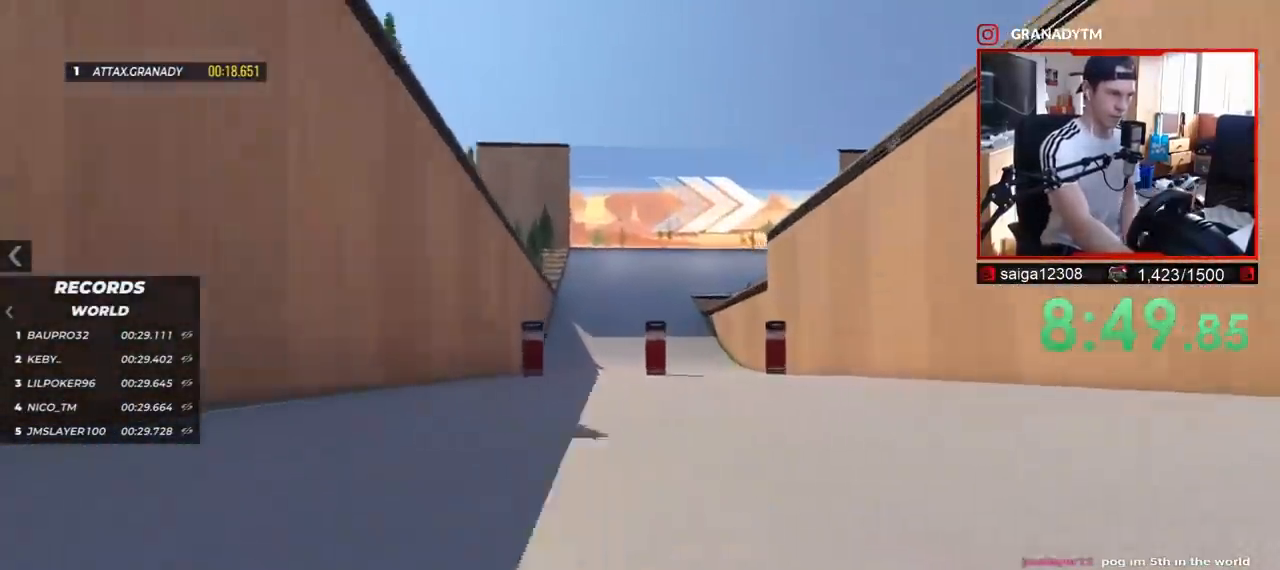
{"keys": ["right", "up"], "events": [[250, "left", "up"], [333, "right", "down"]]}
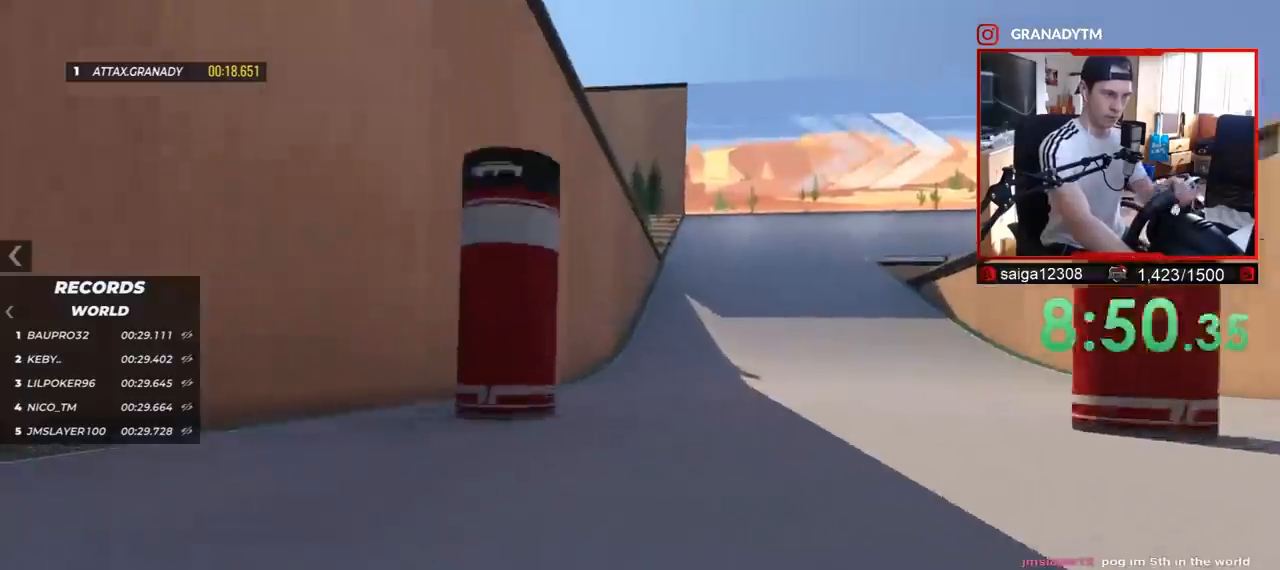
{"keys": ["down", "right"], "events": [[300, "down", "down"], [300, "up", "up"]]}
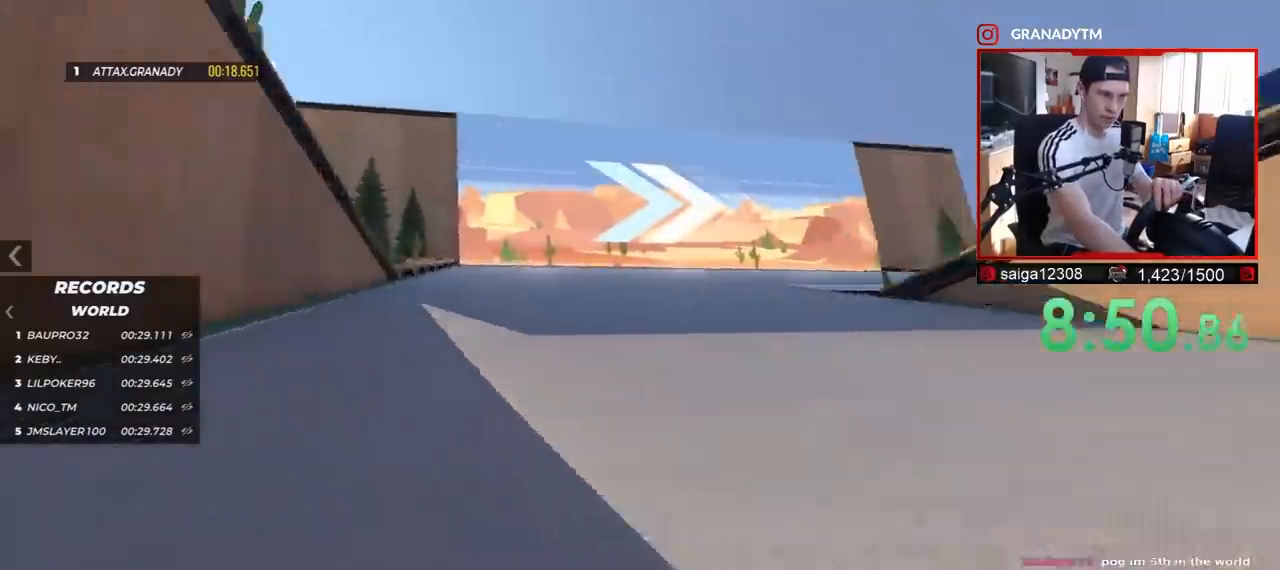
{"keys": ["down", "right"], "events": [[100, "up", "down"], [500, "up", "up"]]}
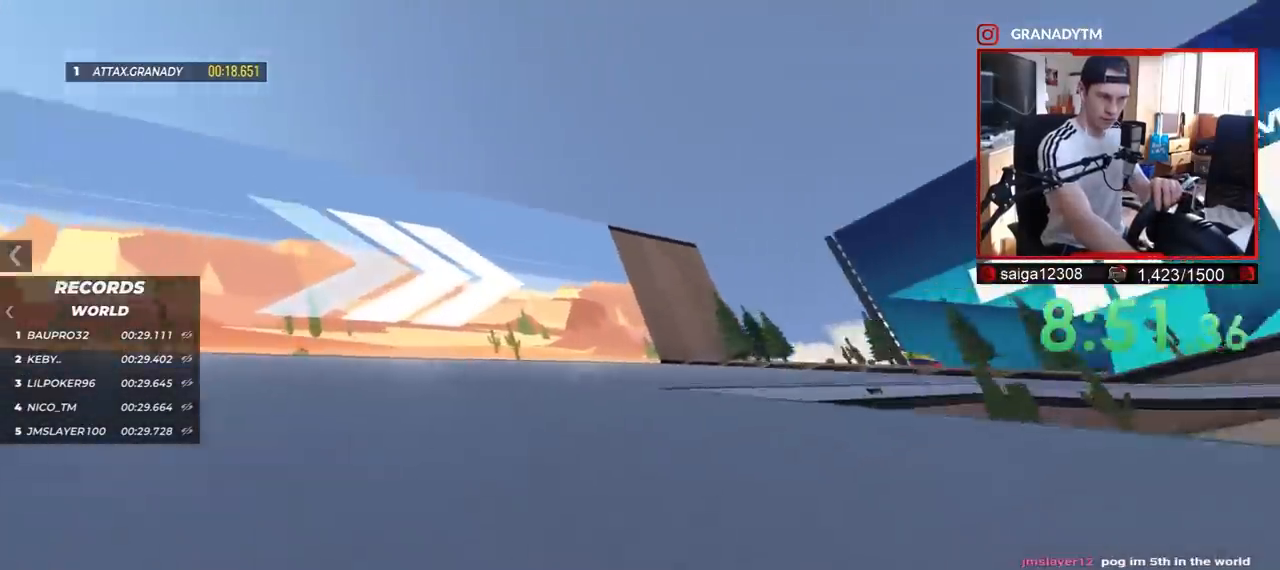
{"keys": ["right", "up"], "events": [[117, "up", "down"], [183, "down", "up"]]}
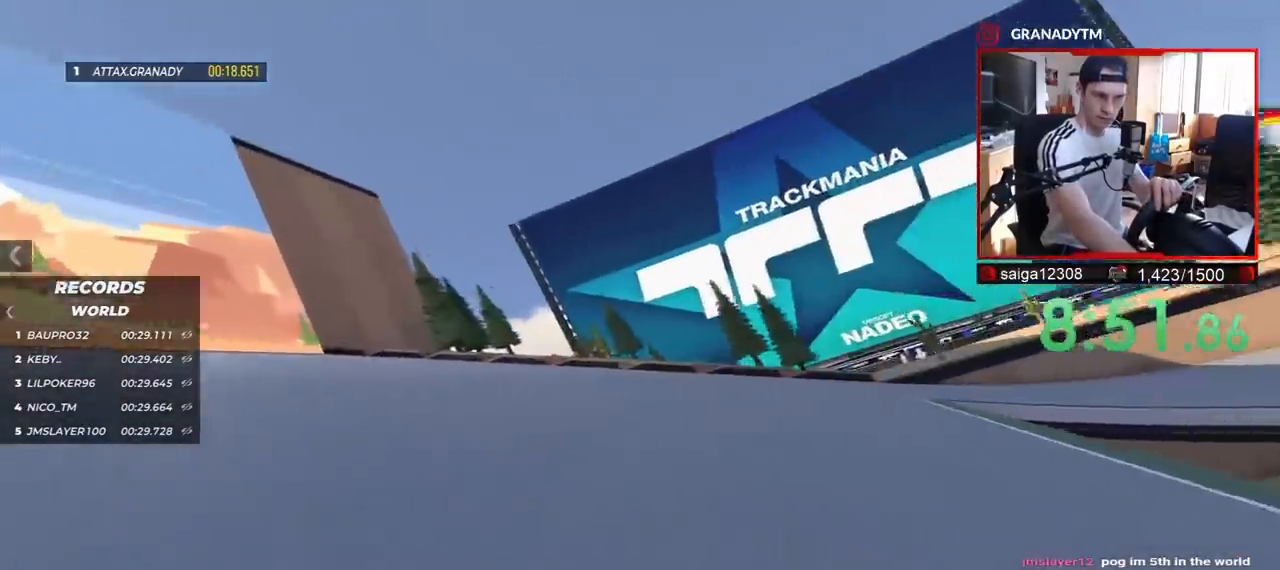
{"keys": ["right", "up"], "events": [[67, "up", "up"], [167, "up", "down"]]}
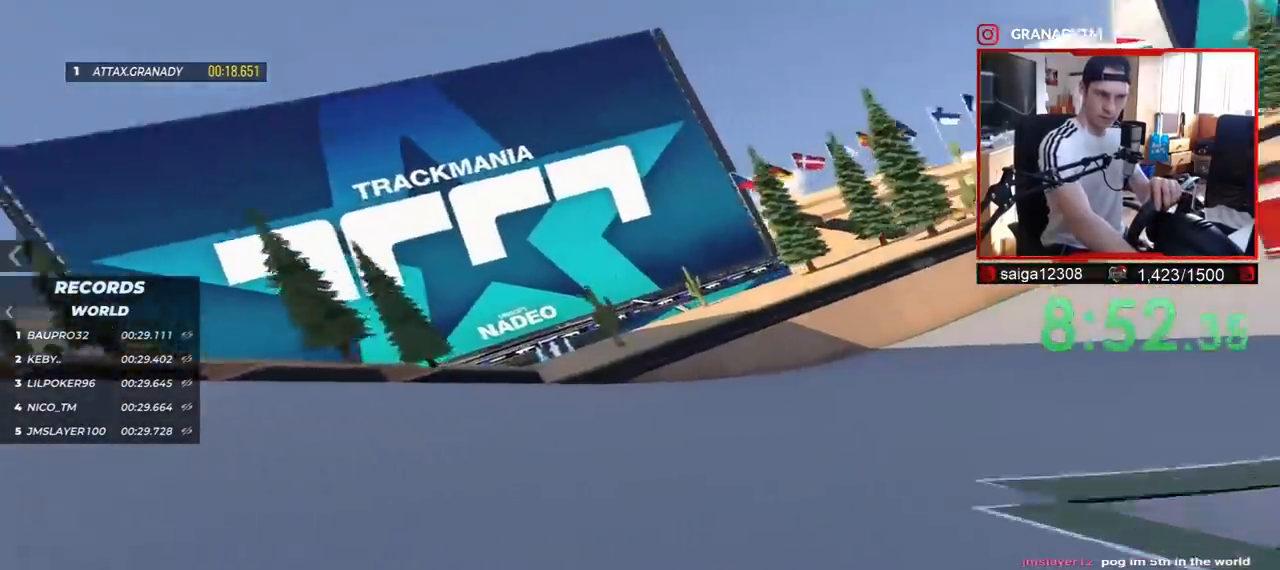
{"keys": ["right", "up"], "events": [[50, "up", "up"], [100, "up", "down"]]}
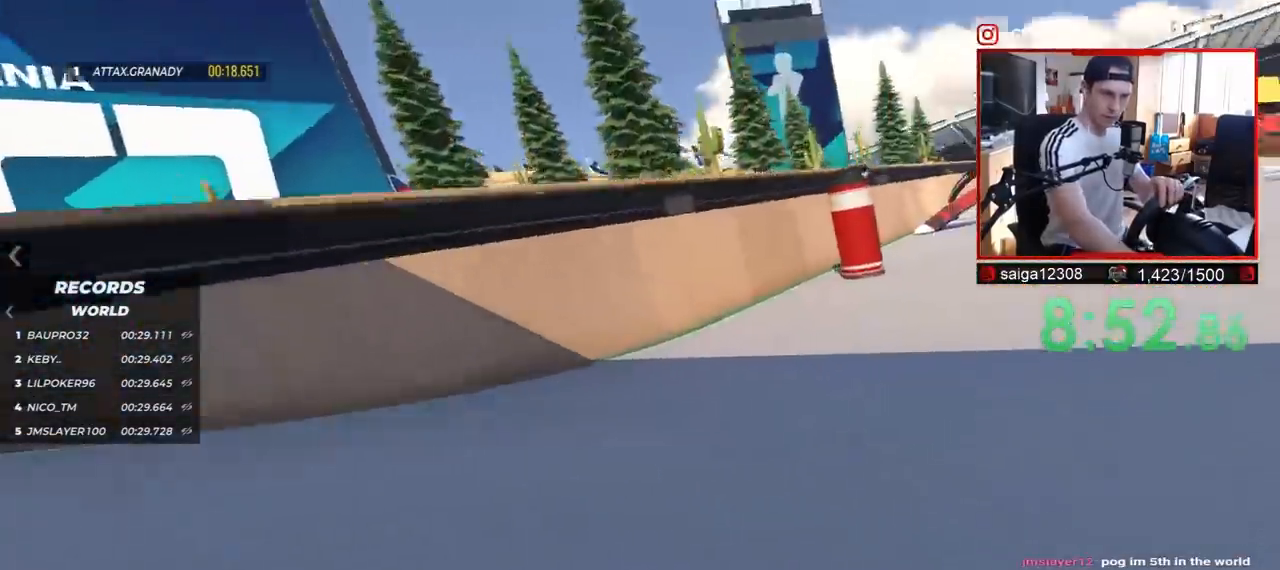
{"keys": ["right"], "events": [[250, "up", "up"]]}
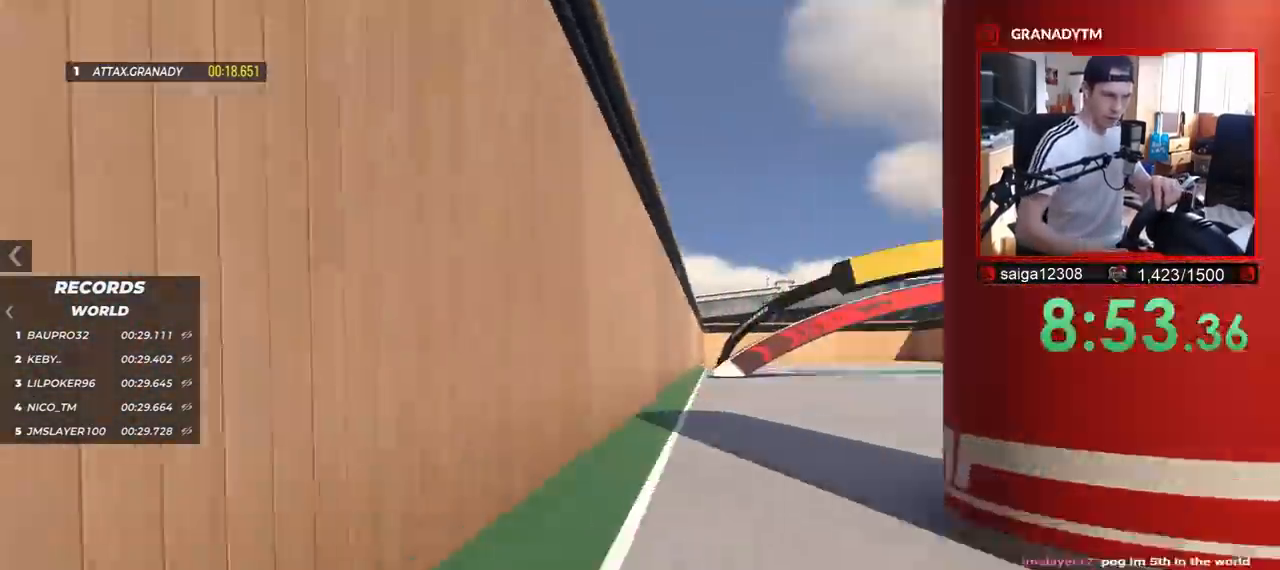
{"keys": ["up"], "events": [[200, "up", "down"], [450, "right", "up"]]}
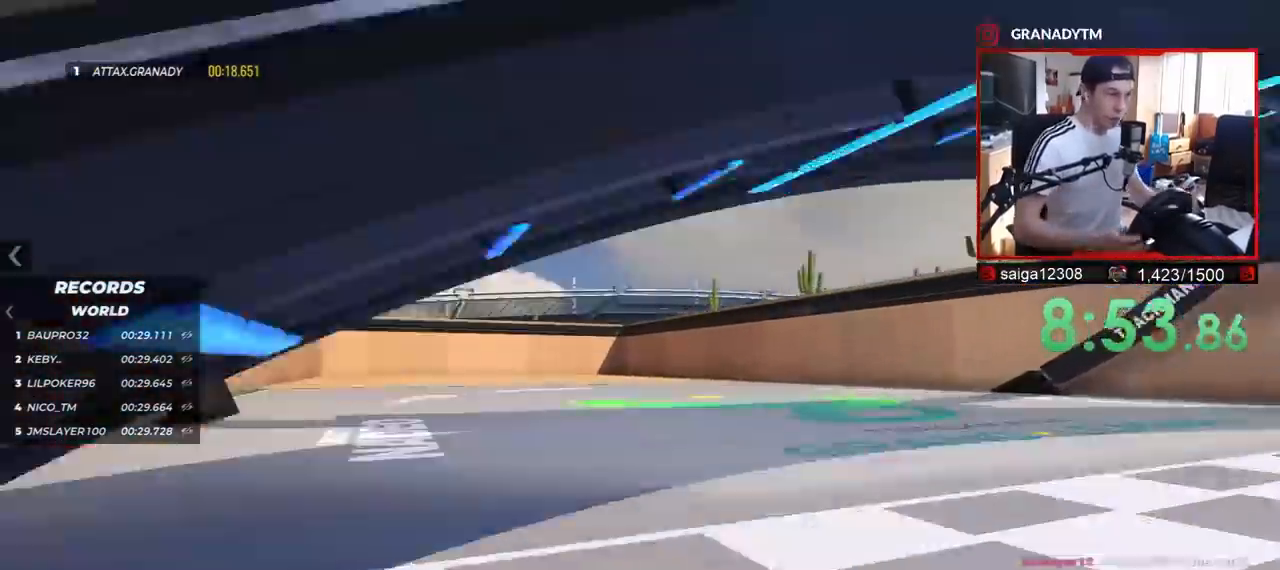
{"keys": ["up"], "events": []}